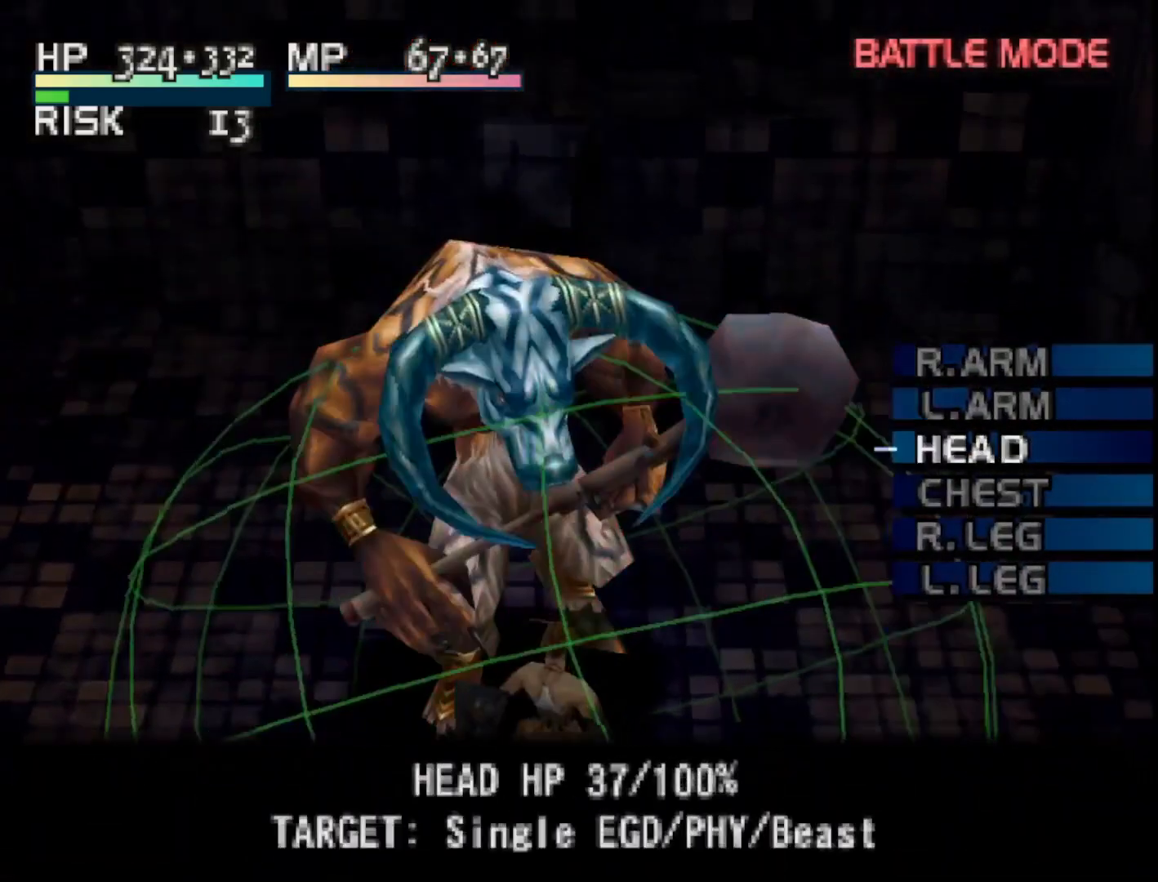
Gameplay with a controller (PlayStation layout); each line is a JSON object with the inputs held at the frame after it. "events" lists button and stick changes between this image and that frame as [ms after this image, input, new state], when the widget could be followed in between. Not read: left_stick.
{"buttons": [], "right_stick": "center", "events": [[50, "DPAD_DOWN", "down"], [150, "DPAD_DOWN", "up"], [333, "CIRCLE", "down"], [450, "CIRCLE", "up"]]}
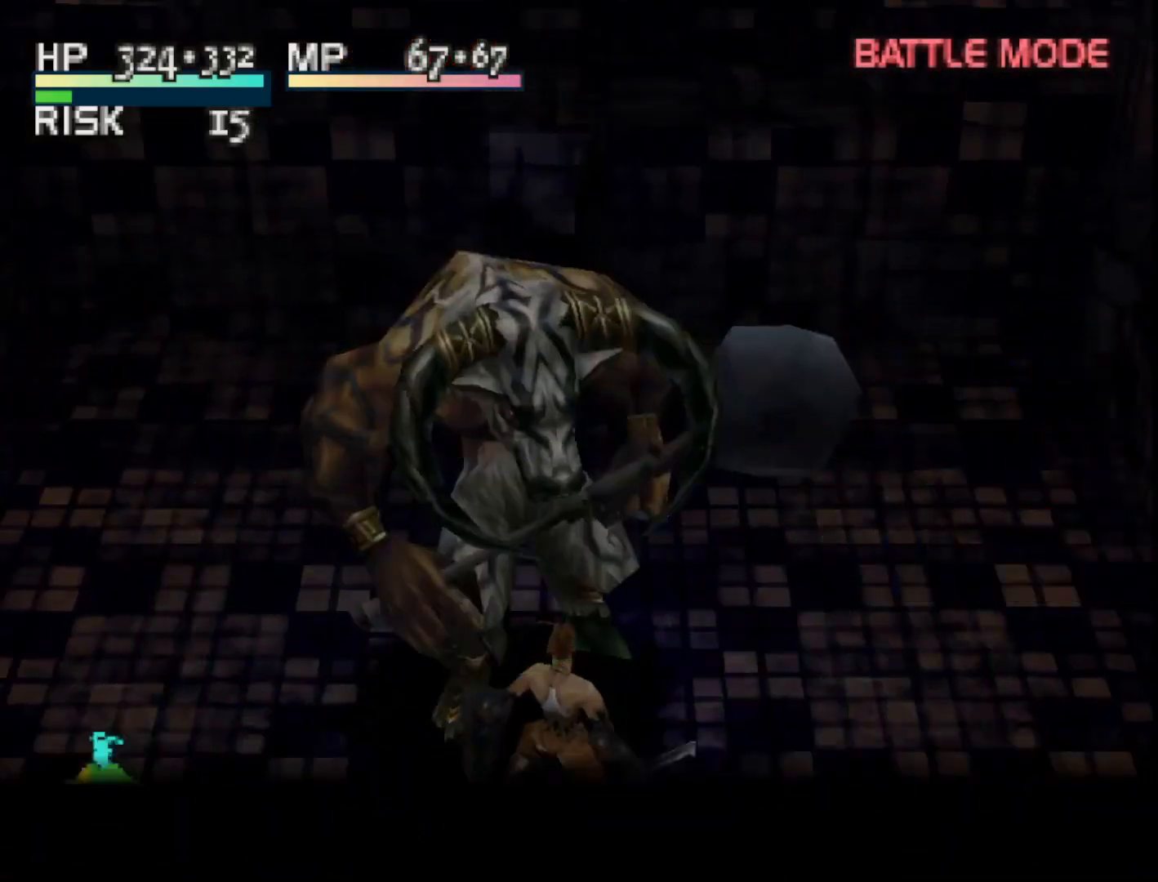
{"buttons": [], "right_stick": "center", "events": []}
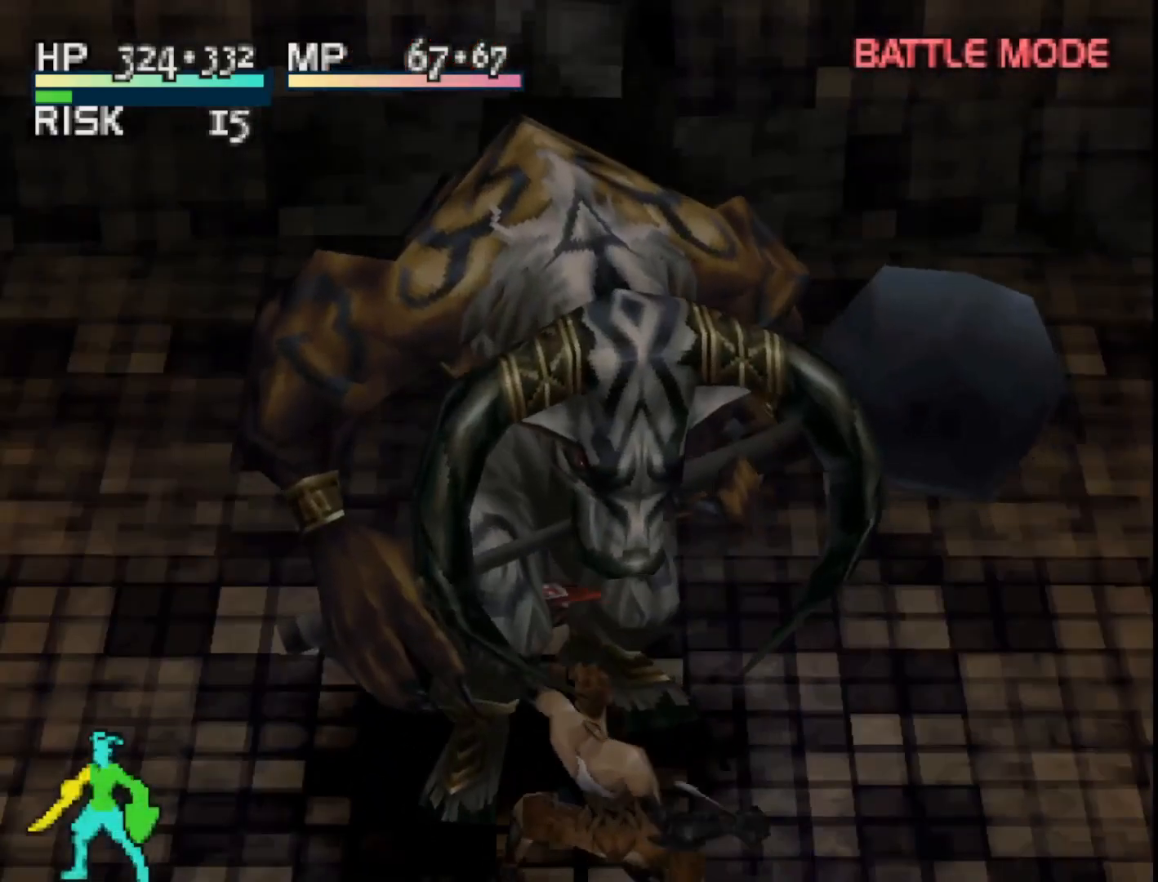
{"buttons": [], "right_stick": "center", "events": [[233, "SQUARE", "down"], [400, "SQUARE", "up"]]}
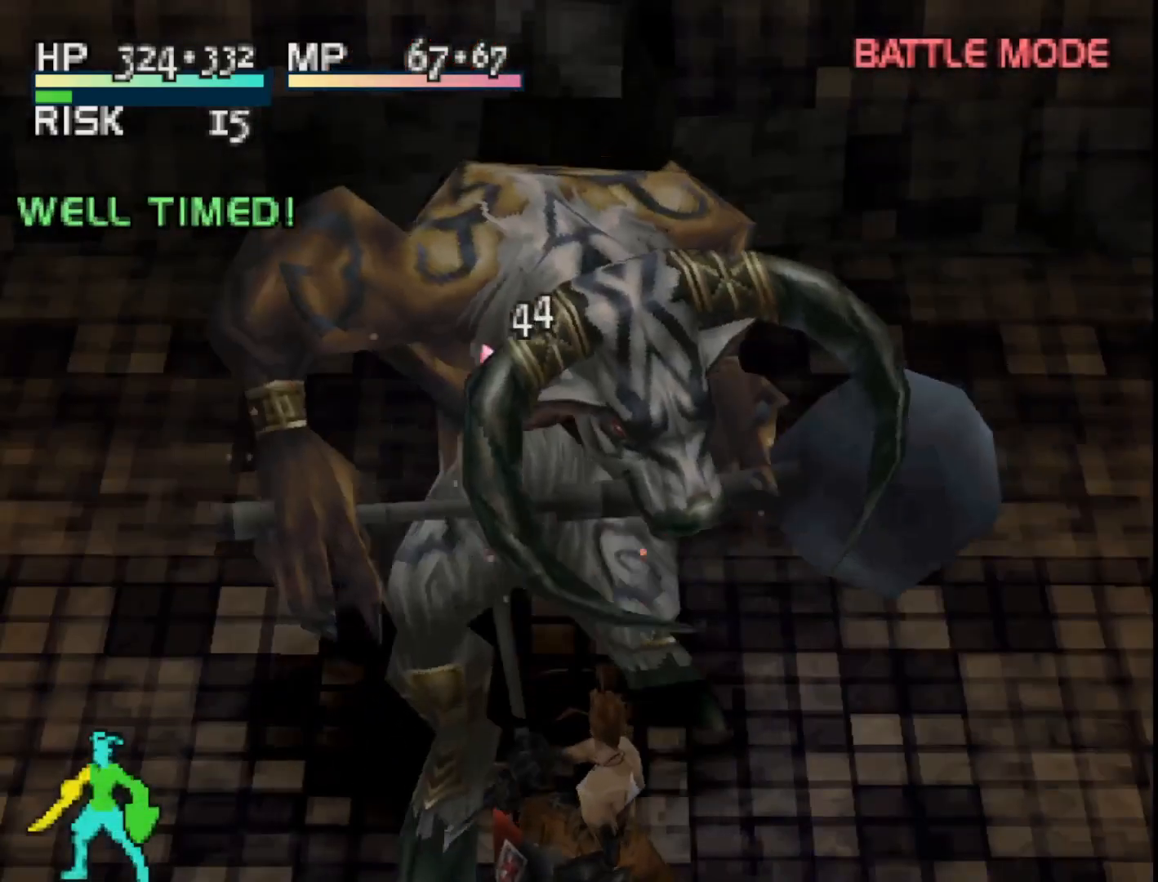
{"buttons": [], "right_stick": "center", "events": []}
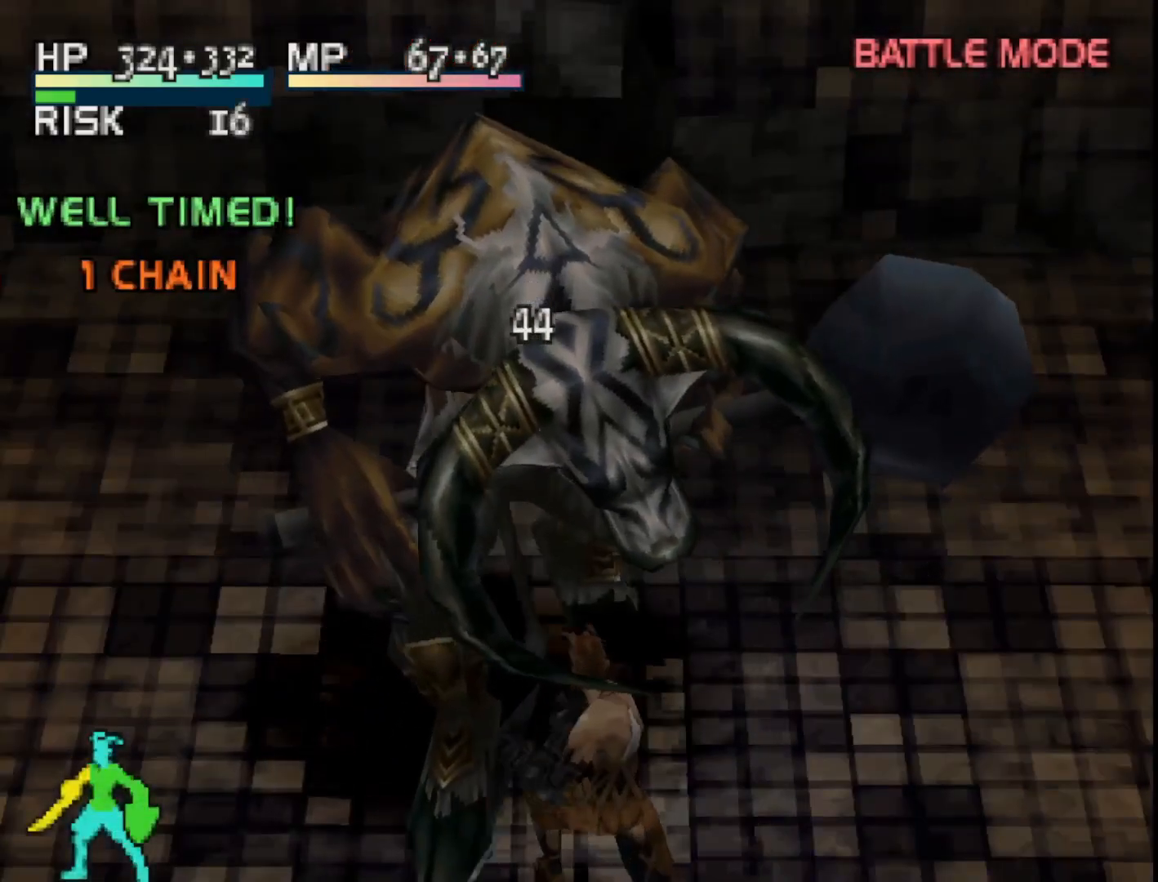
{"buttons": [], "right_stick": "center", "events": []}
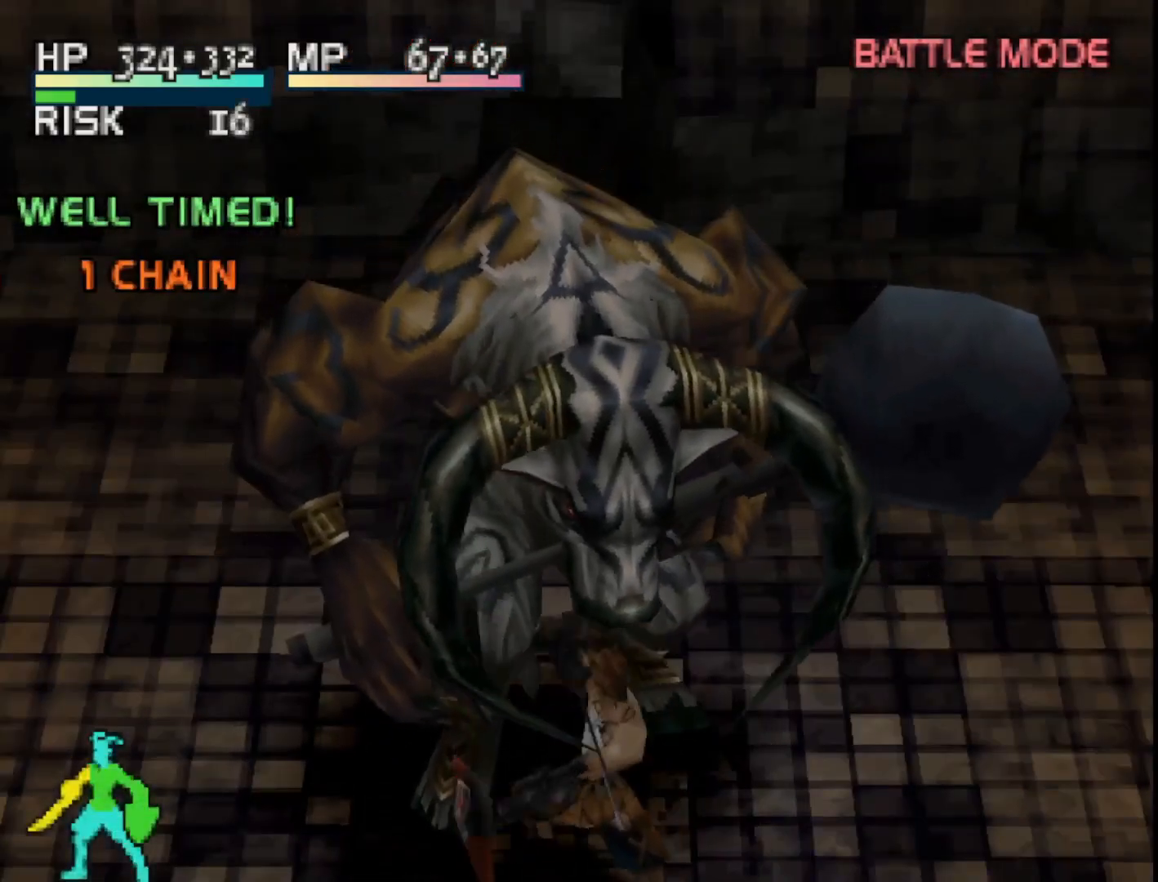
{"buttons": [], "right_stick": "center", "events": [[200, "TRIANGLE", "down"], [317, "TRIANGLE", "up"]]}
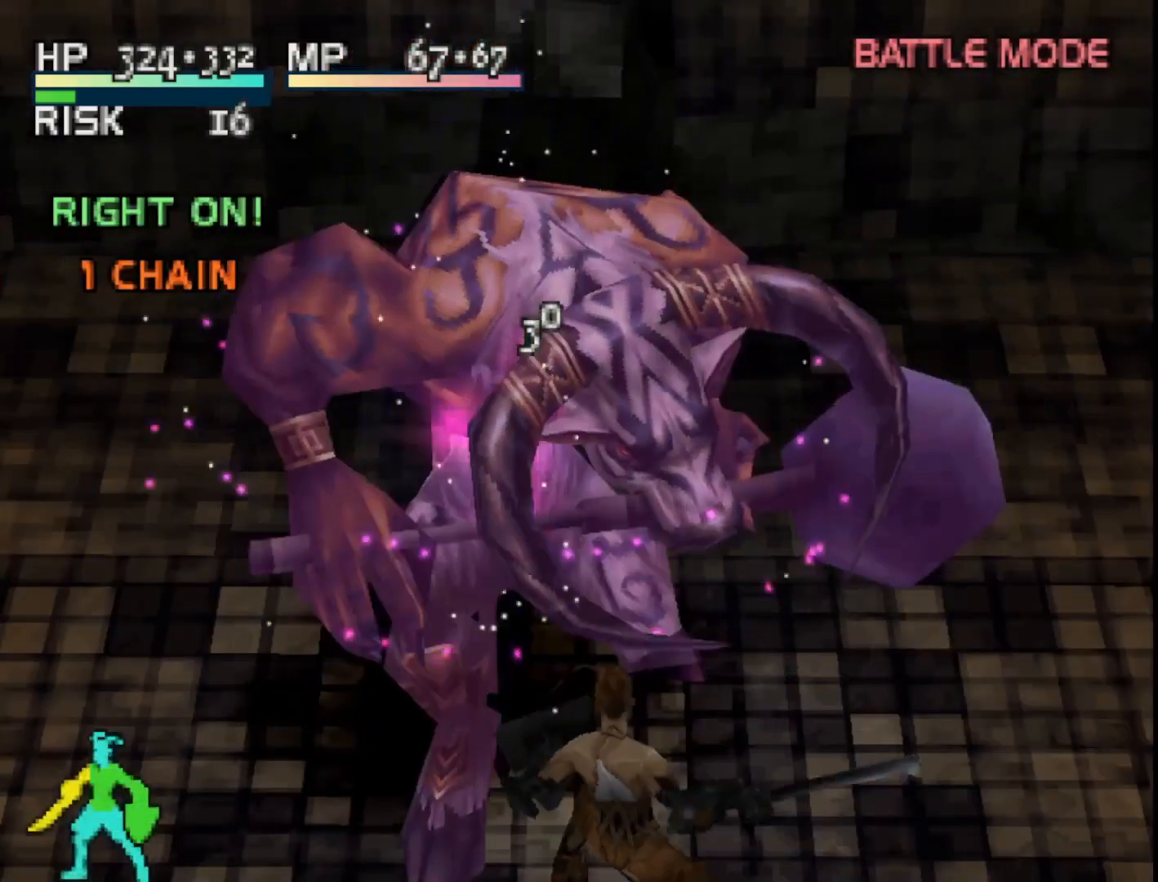
{"buttons": [], "right_stick": "center", "events": []}
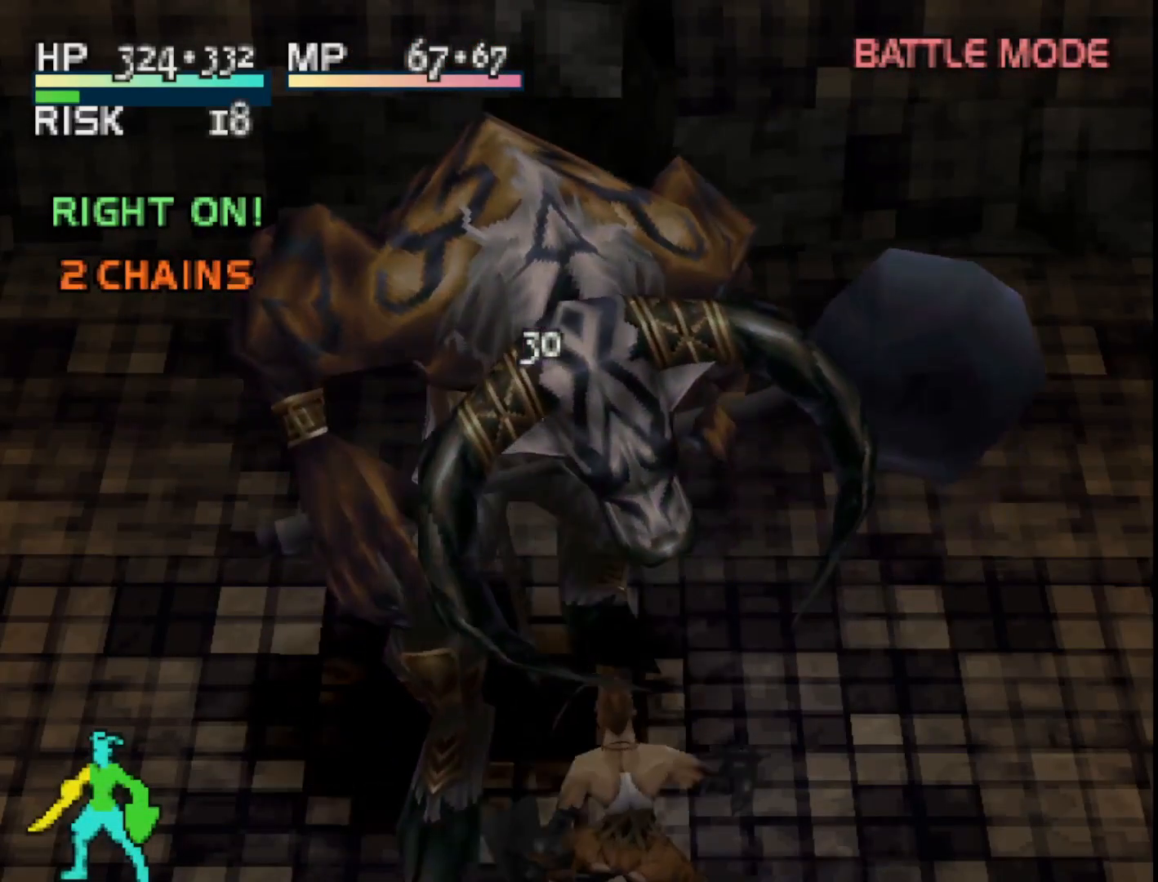
{"buttons": [], "right_stick": "center", "events": []}
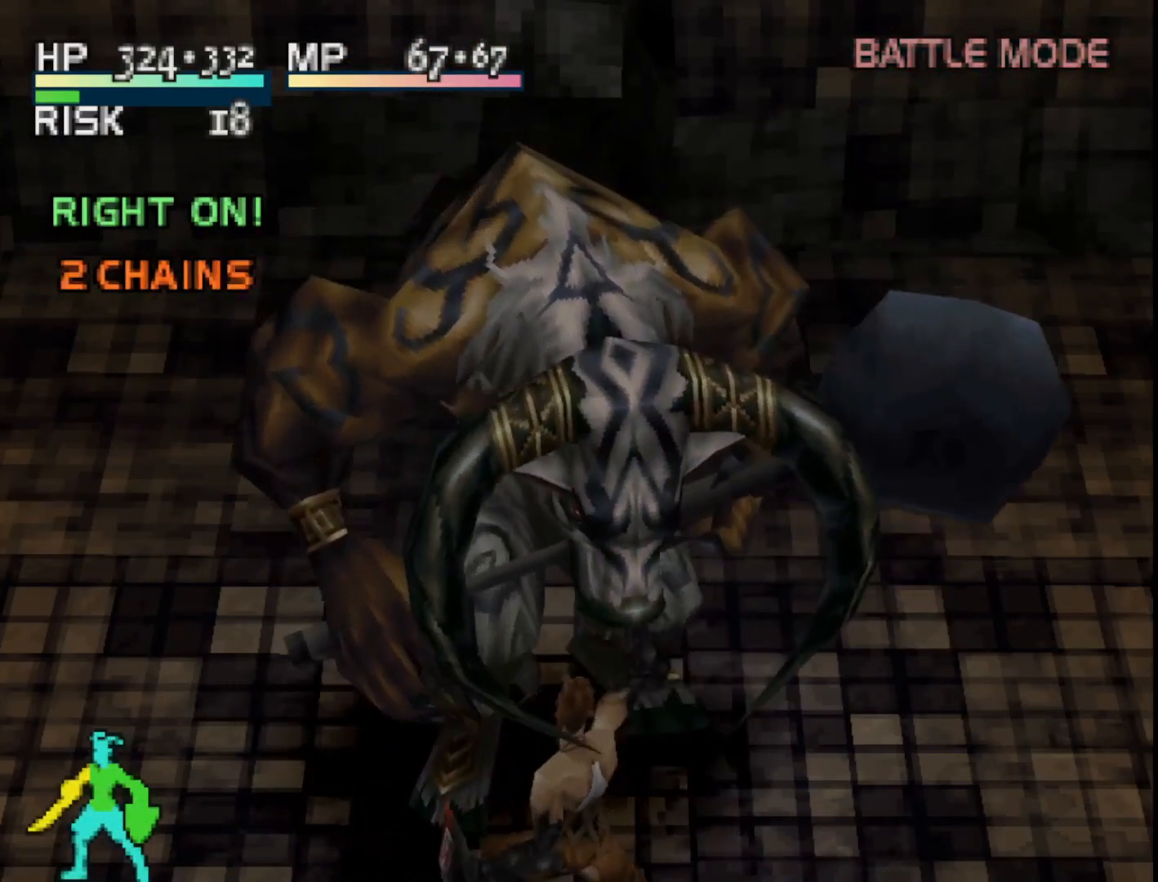
{"buttons": [], "right_stick": "center", "events": []}
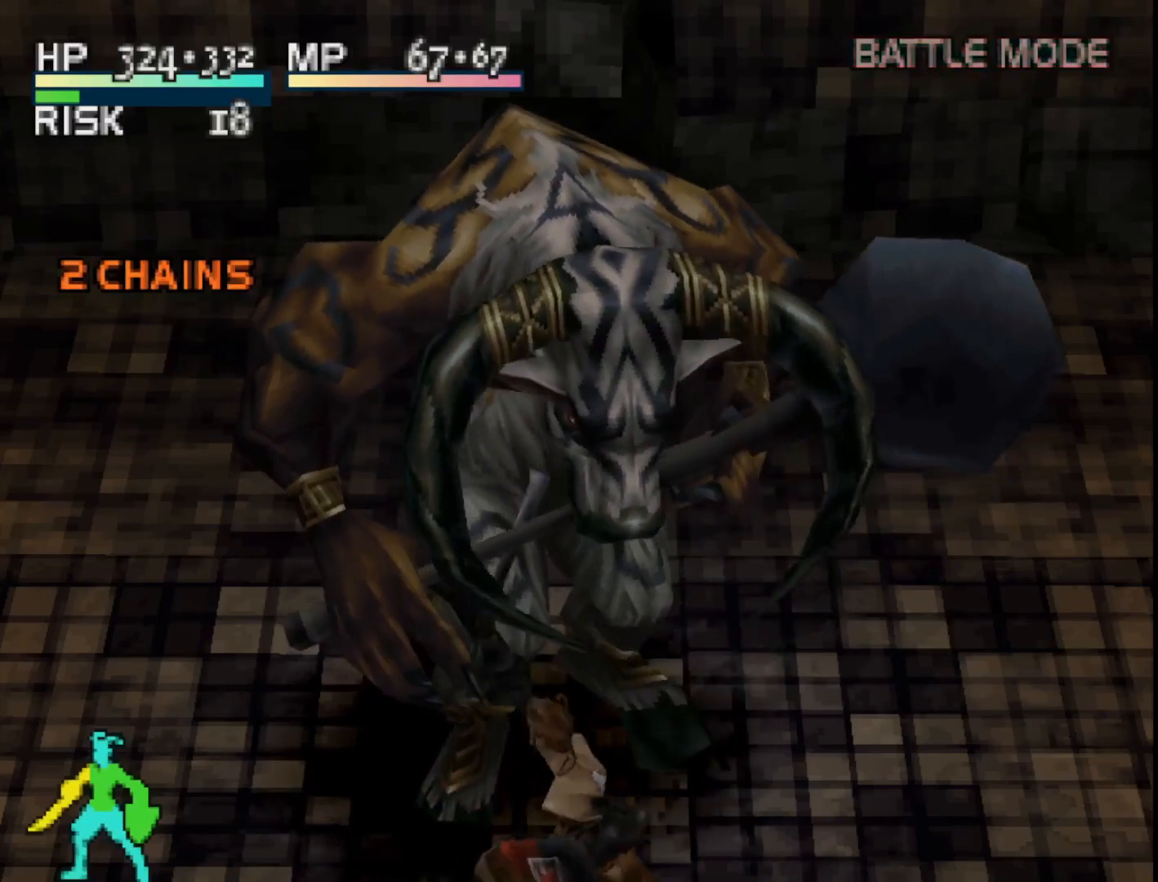
{"buttons": [], "right_stick": "center", "events": [[167, "SQUARE", "down"], [417, "SQUARE", "up"]]}
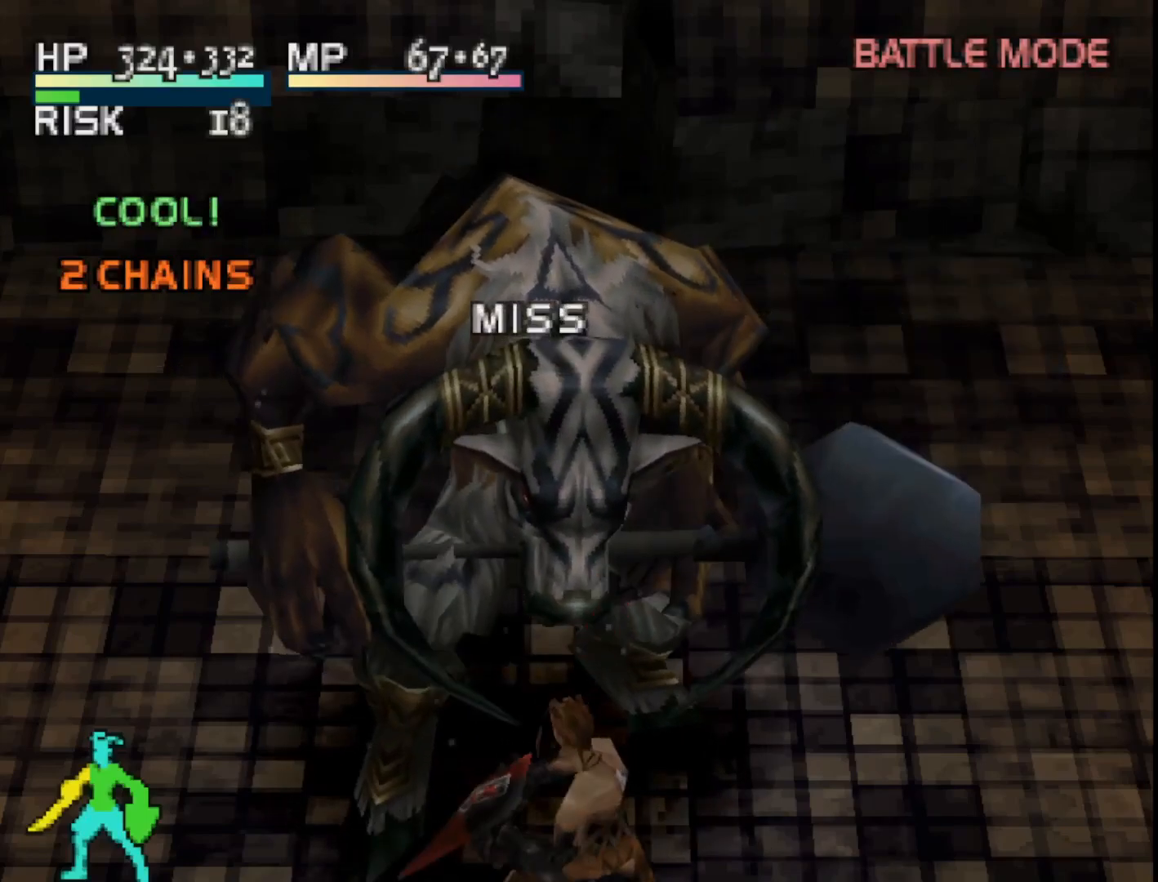
{"buttons": [], "right_stick": "center", "events": []}
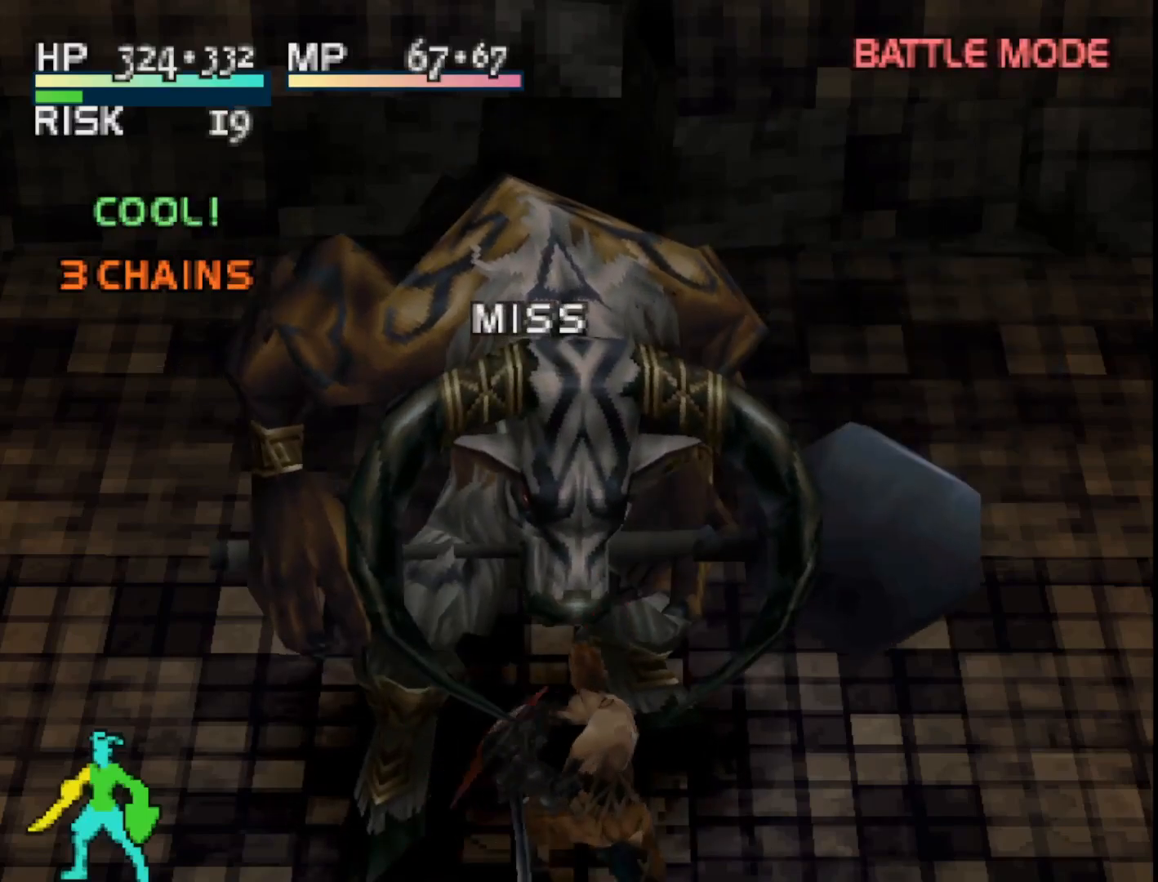
{"buttons": [], "right_stick": "center", "events": []}
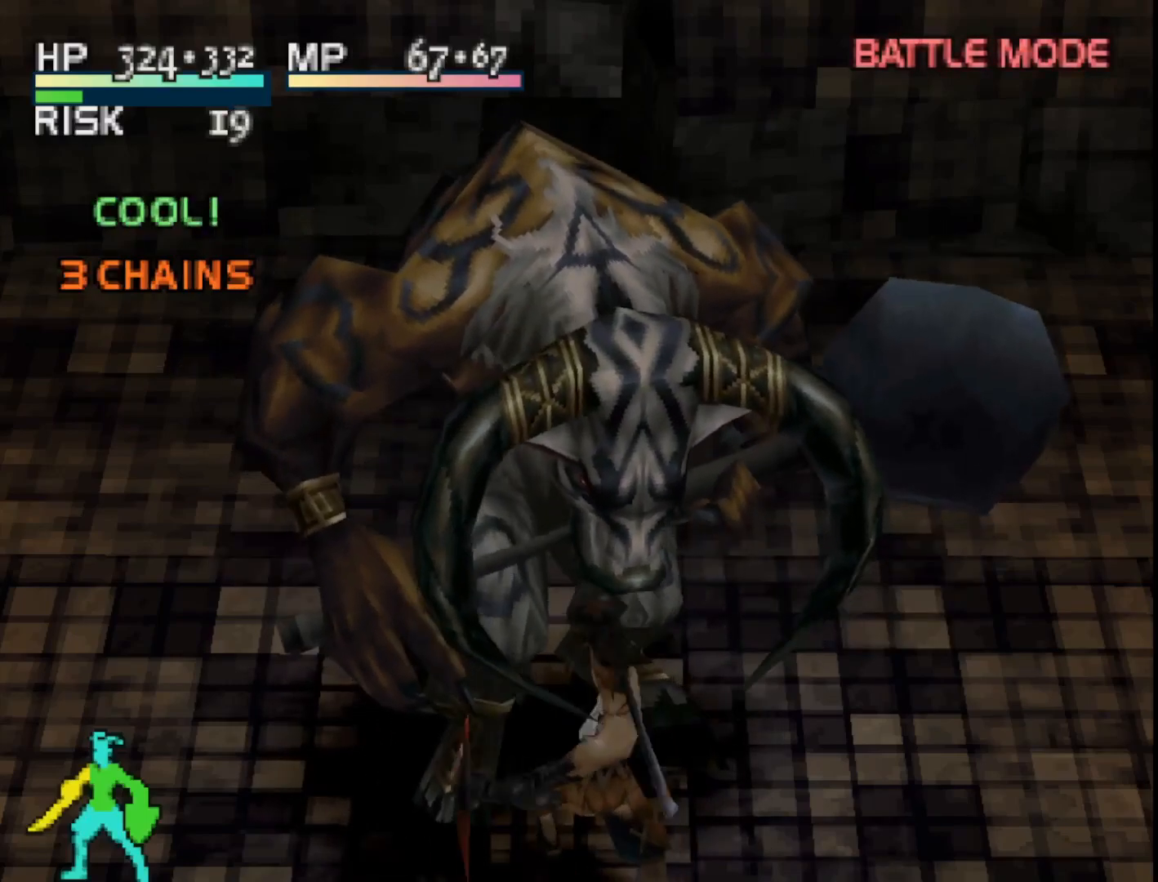
{"buttons": [], "right_stick": "center", "events": [[233, "TRIANGLE", "down"], [367, "TRIANGLE", "up"]]}
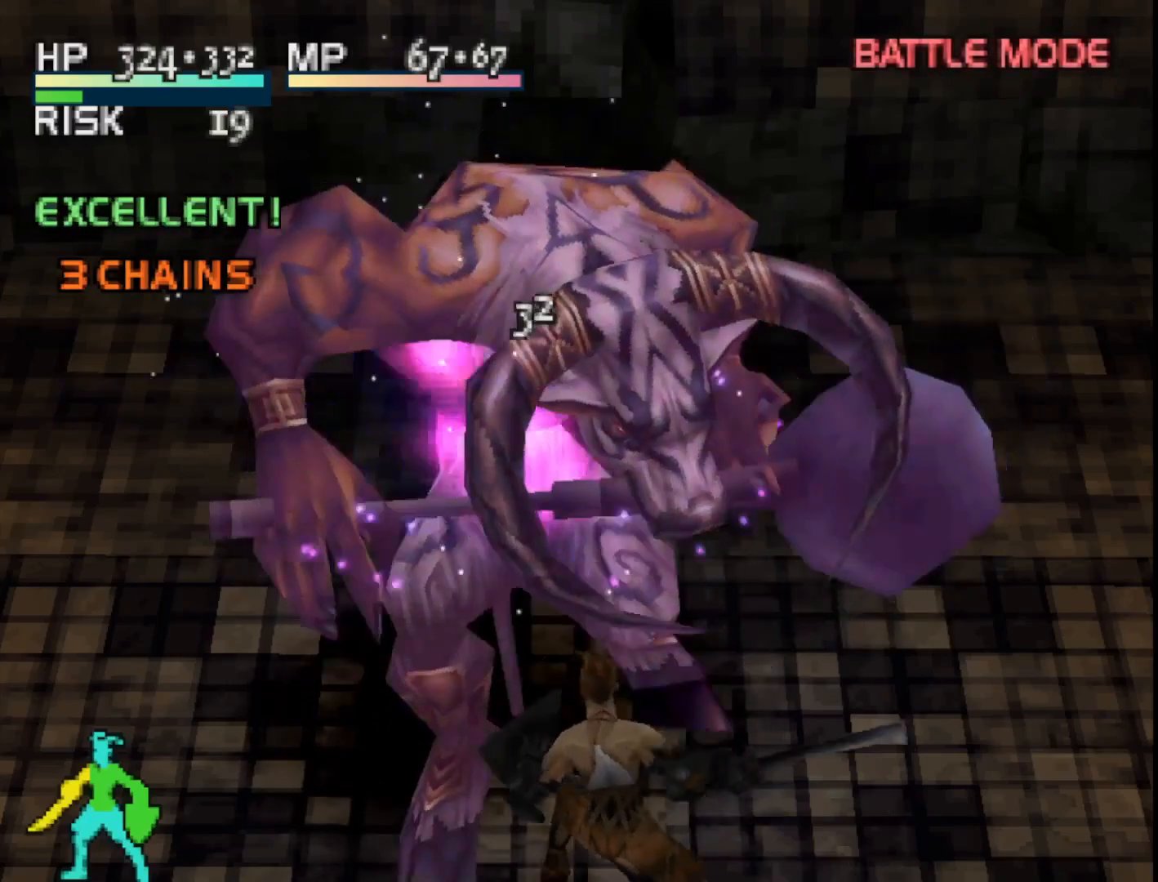
{"buttons": [], "right_stick": "center", "events": []}
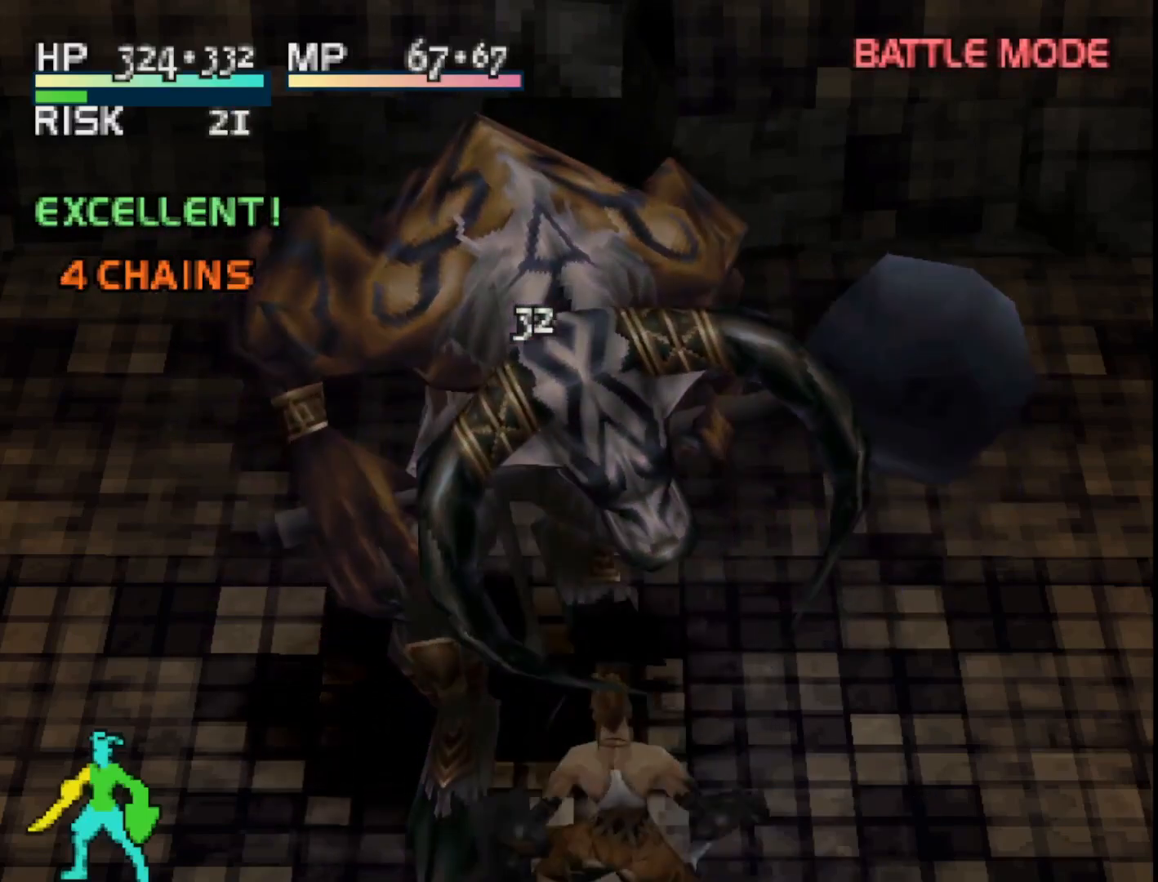
{"buttons": [], "right_stick": "center", "events": []}
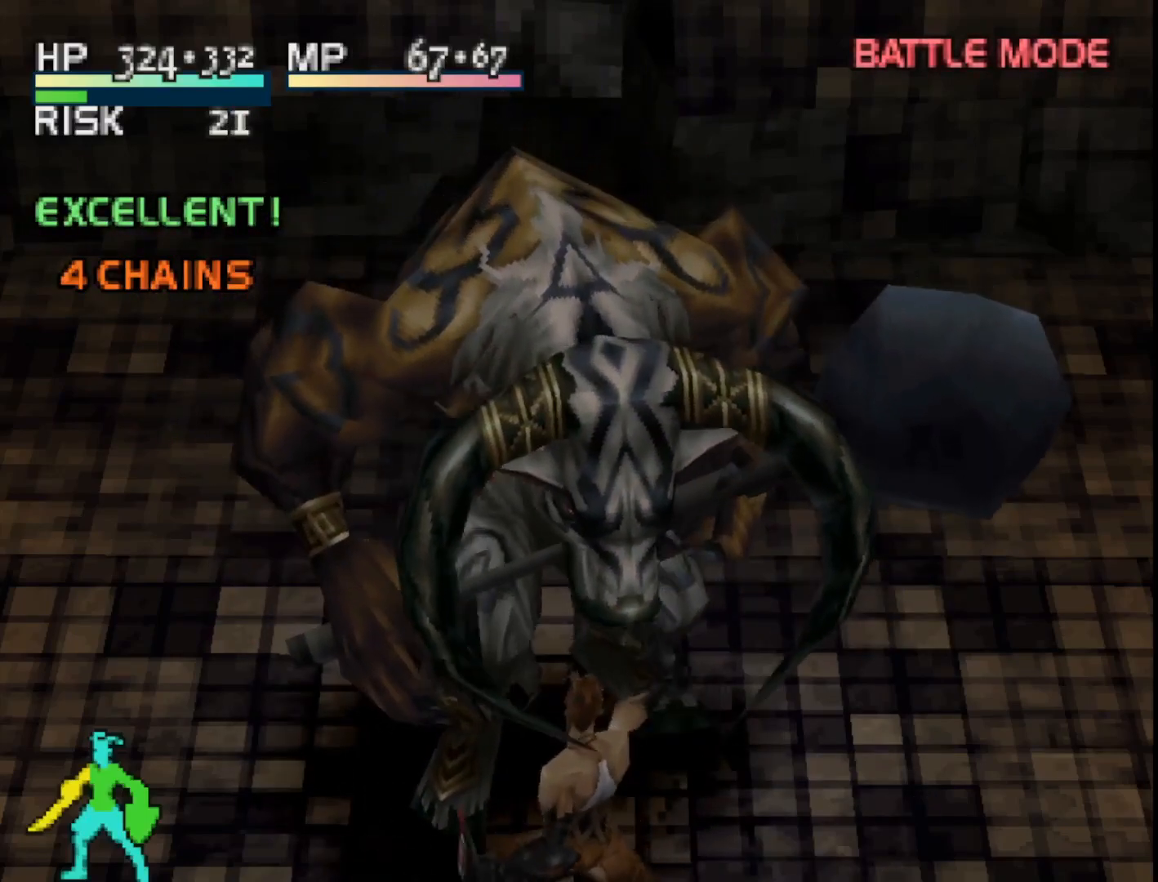
{"buttons": [], "right_stick": "center", "events": []}
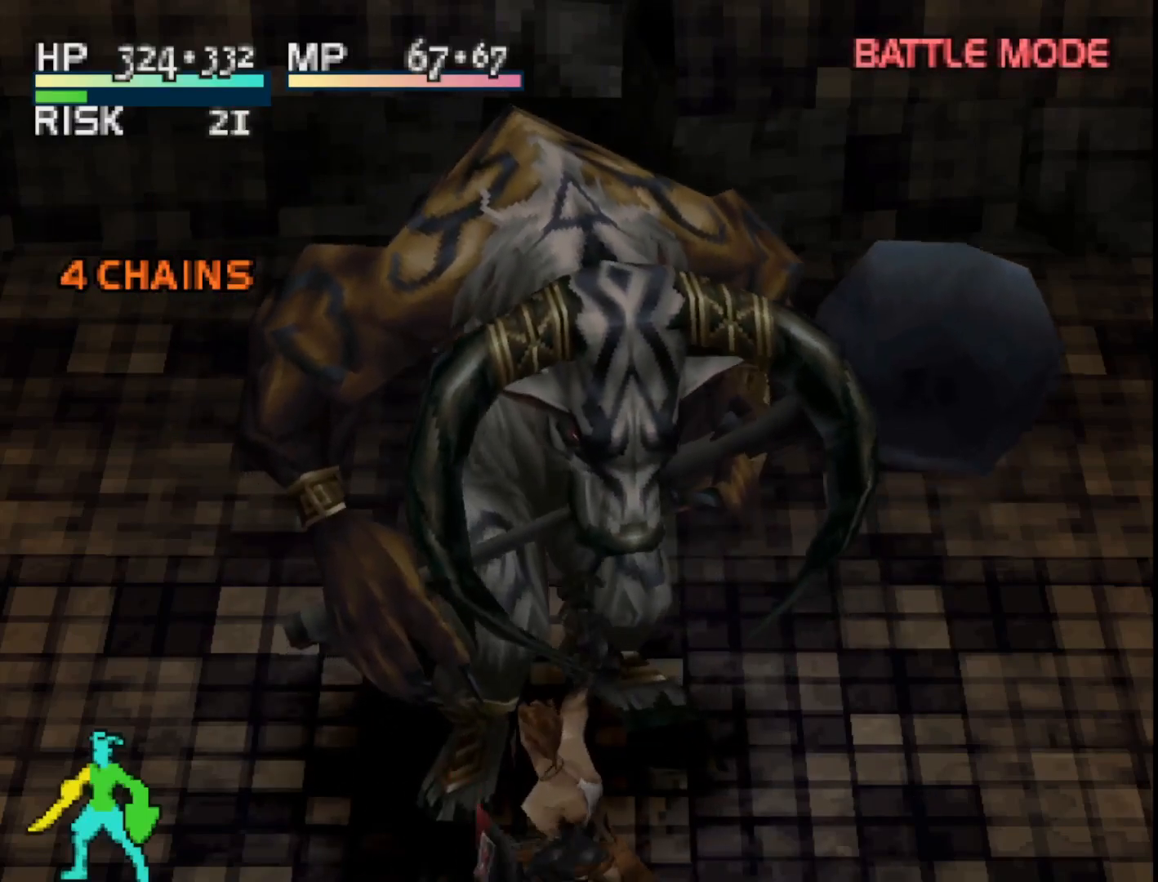
{"buttons": [], "right_stick": "center", "events": [[183, "SQUARE", "down"], [433, "SQUARE", "up"]]}
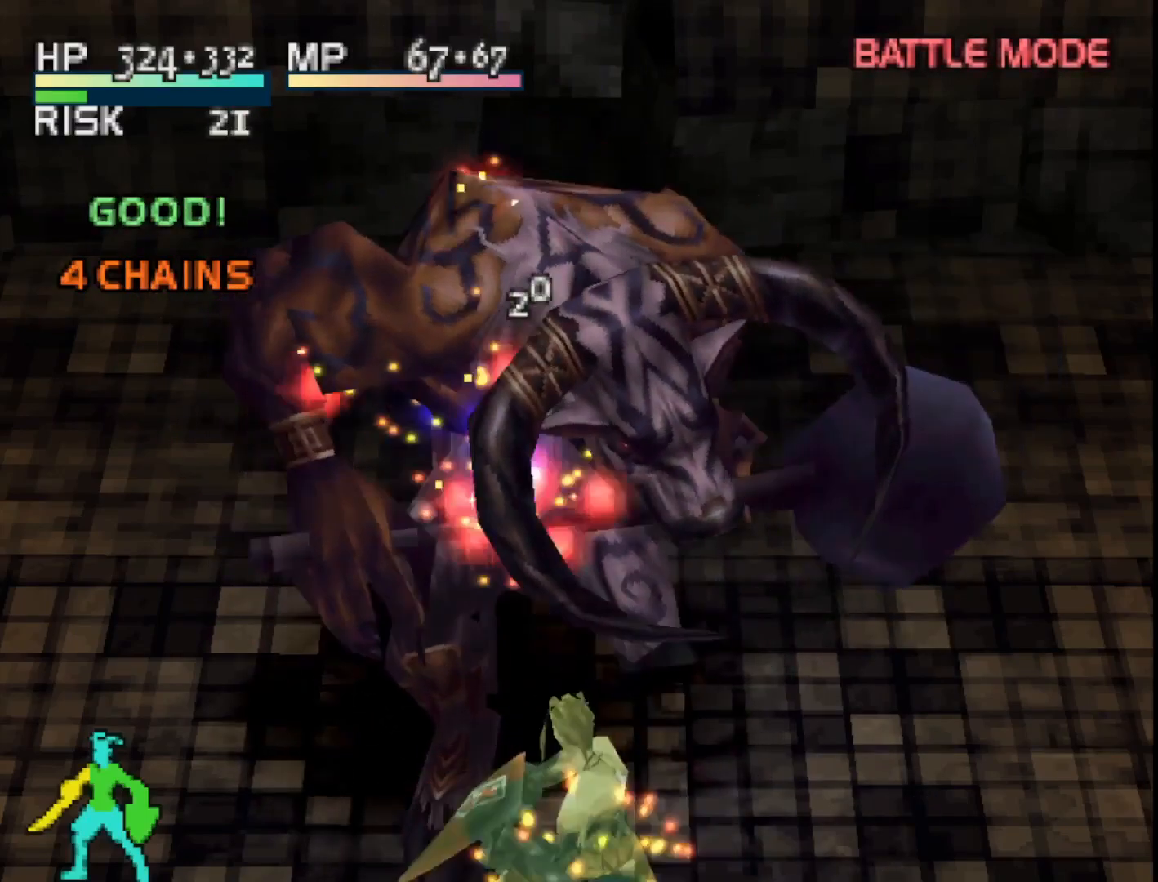
{"buttons": [], "right_stick": "center", "events": []}
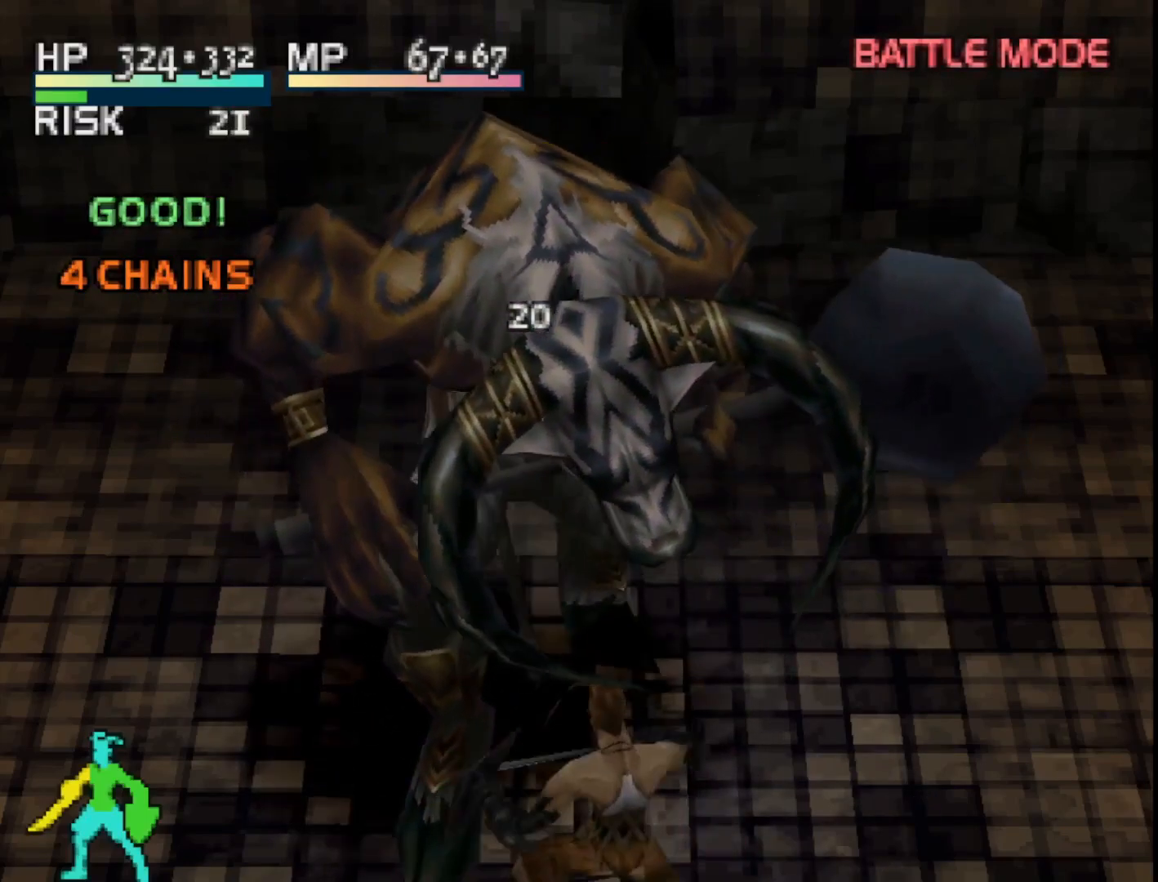
{"buttons": [], "right_stick": "center", "events": []}
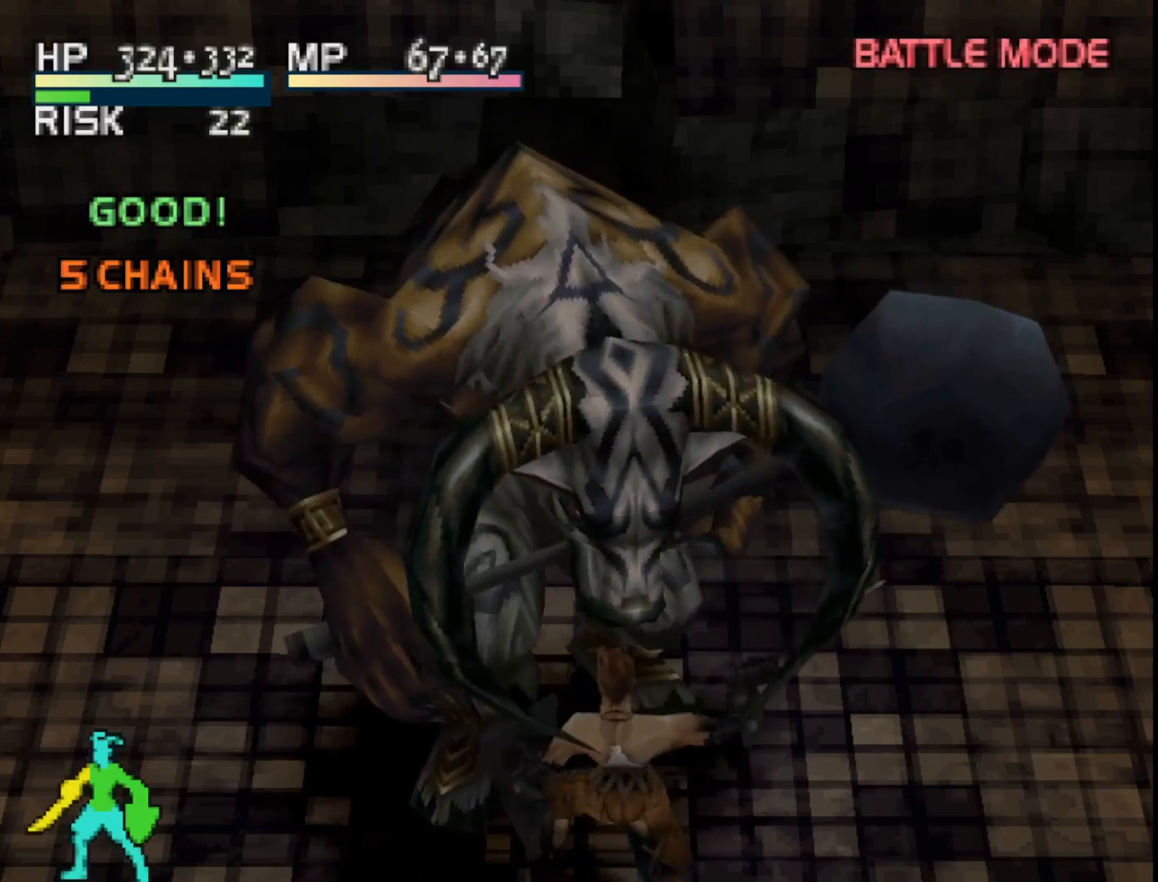
{"buttons": ["TRIANGLE"], "right_stick": "center", "events": [[383, "TRIANGLE", "down"]]}
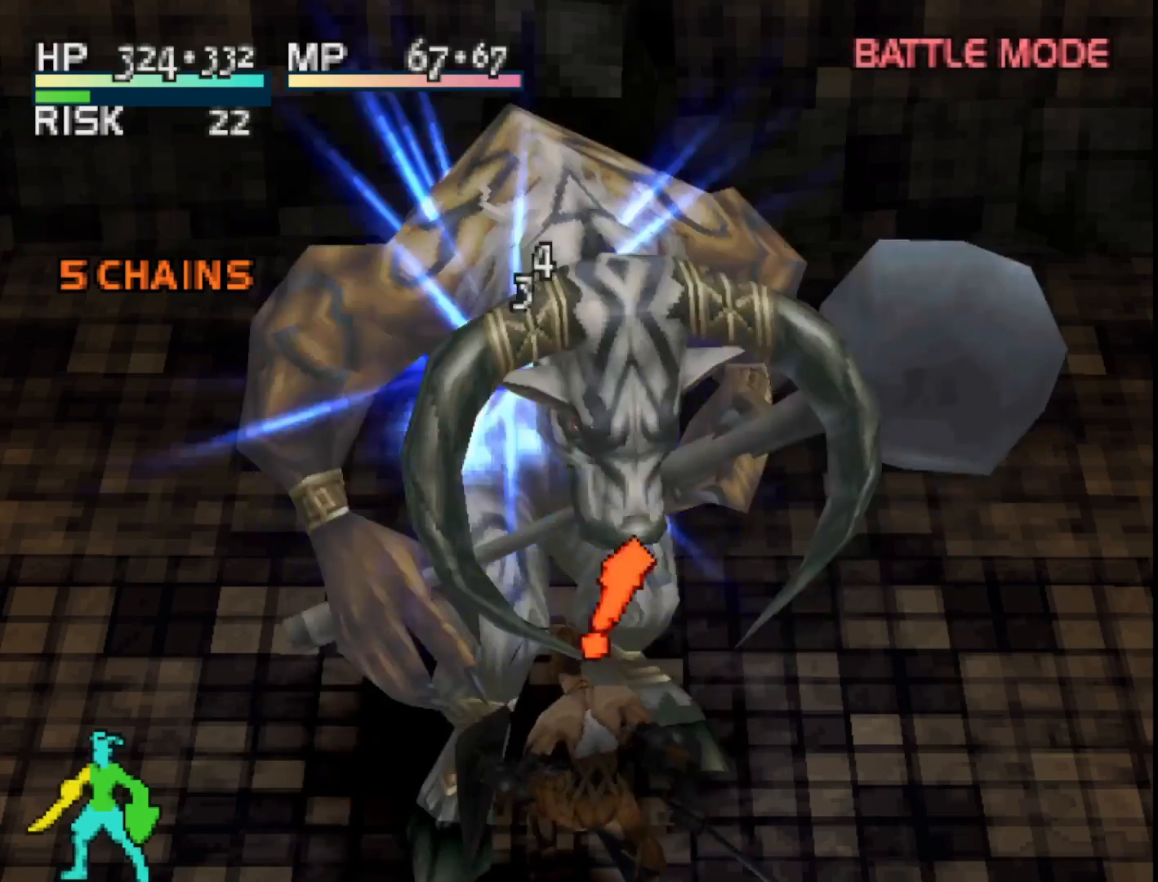
{"buttons": [], "right_stick": "center", "events": [[83, "TRIANGLE", "up"]]}
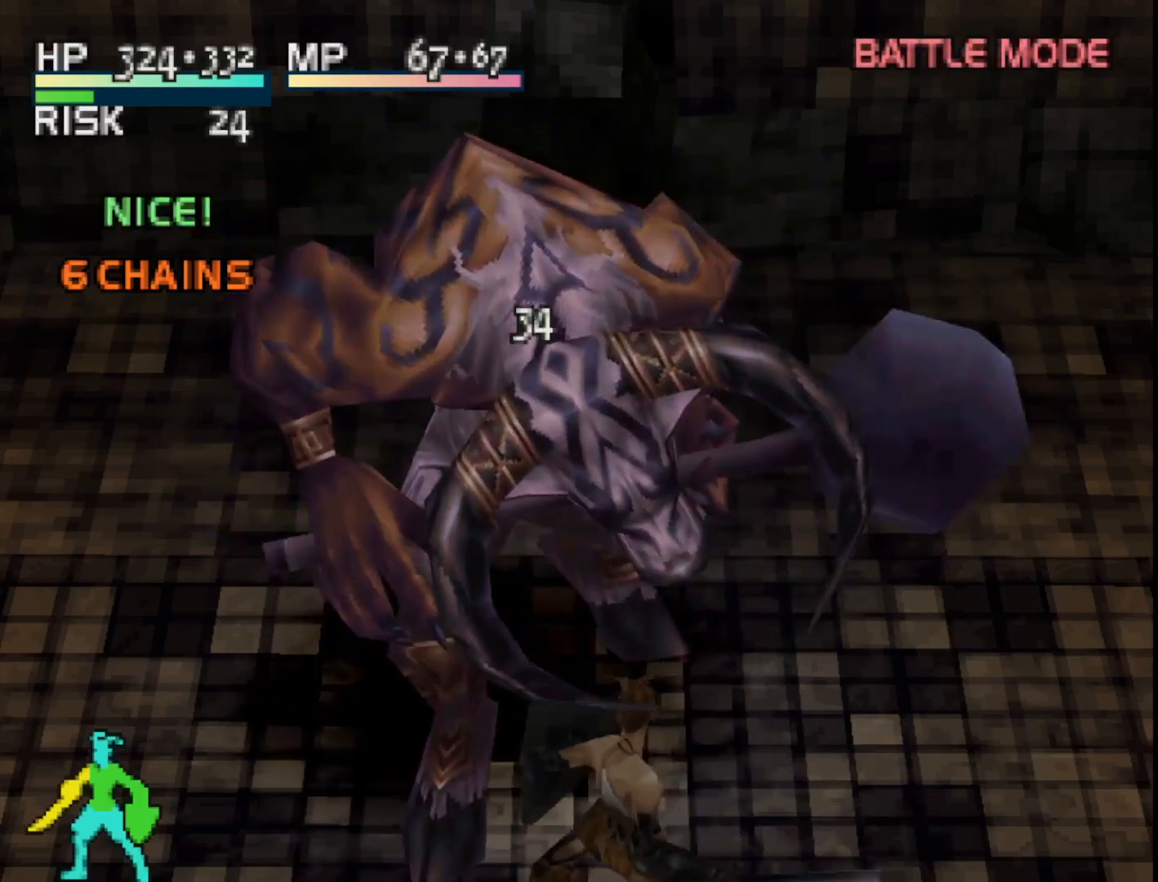
{"buttons": [], "right_stick": "center", "events": []}
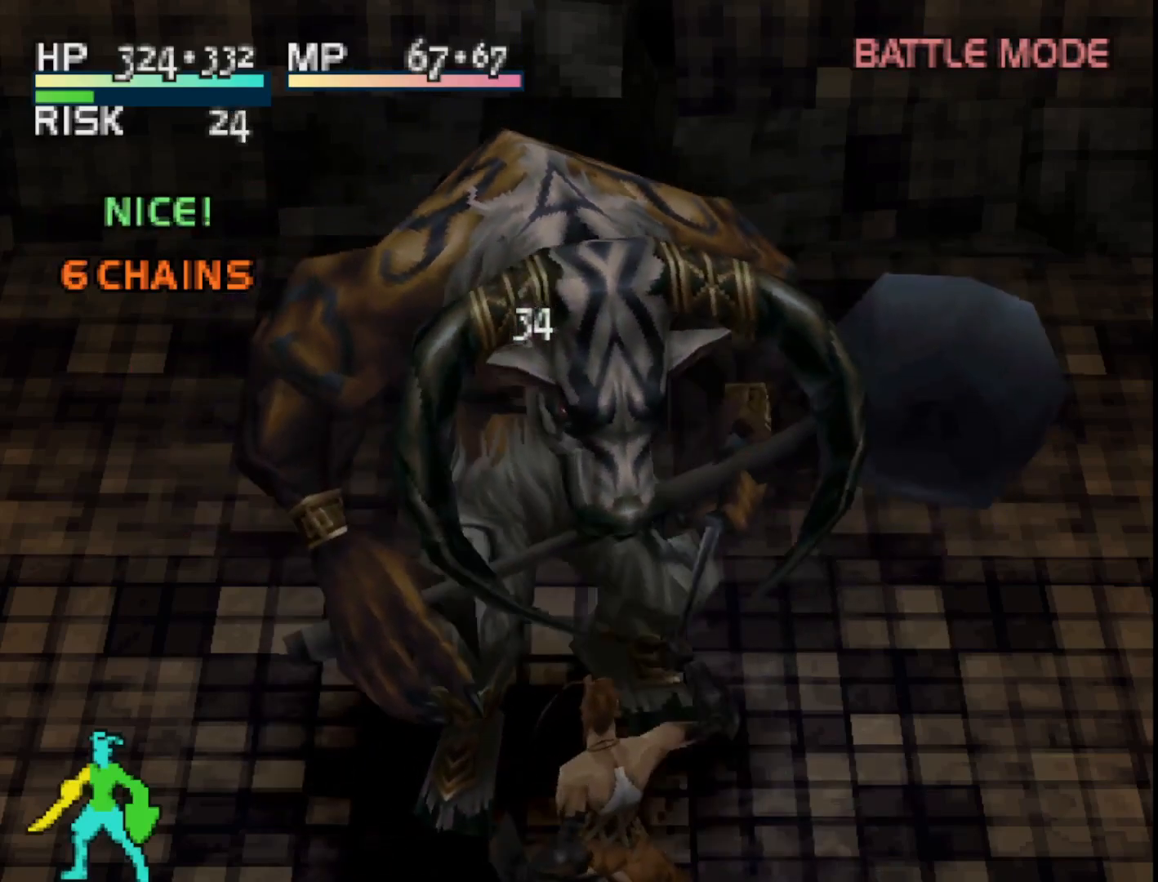
{"buttons": [], "right_stick": "center", "events": []}
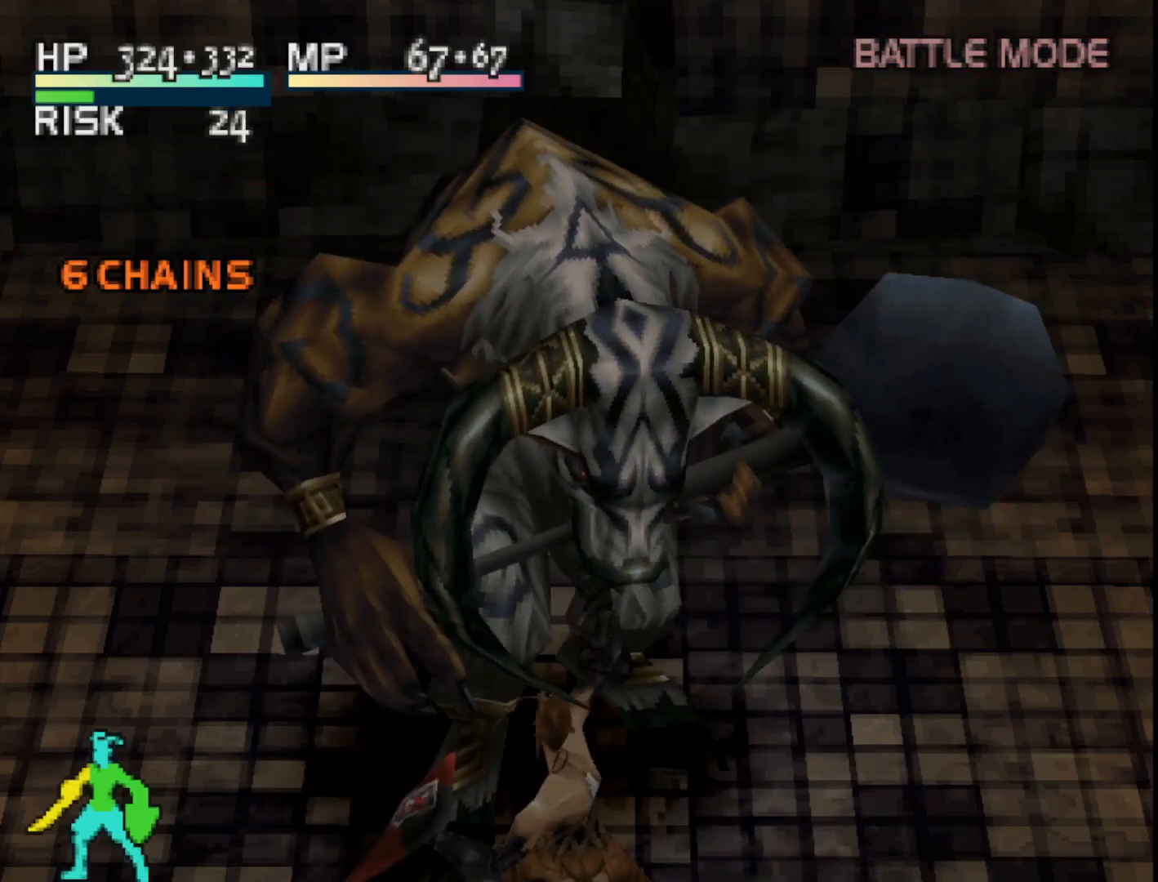
{"buttons": ["SQUARE"], "right_stick": "center", "events": [[333, "SQUARE", "down"]]}
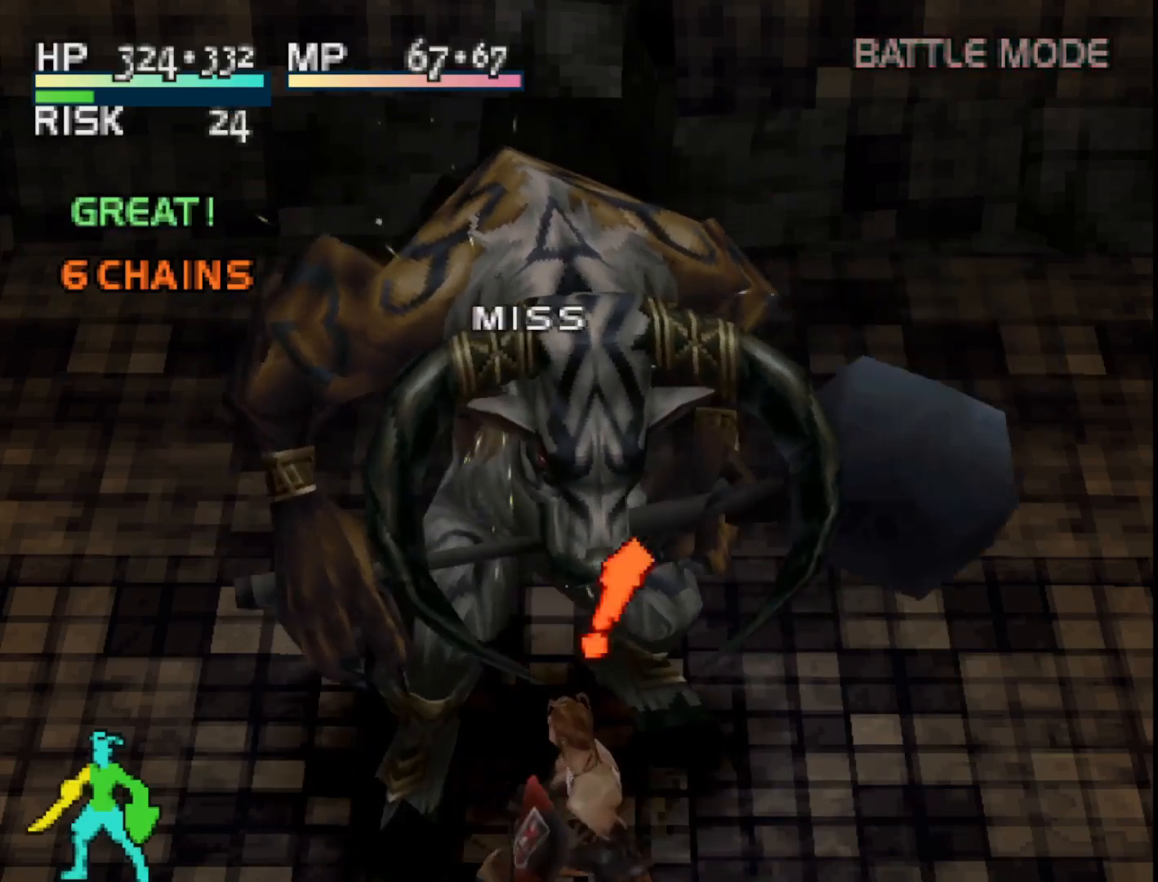
{"buttons": [], "right_stick": "center", "events": [[67, "SQUARE", "up"]]}
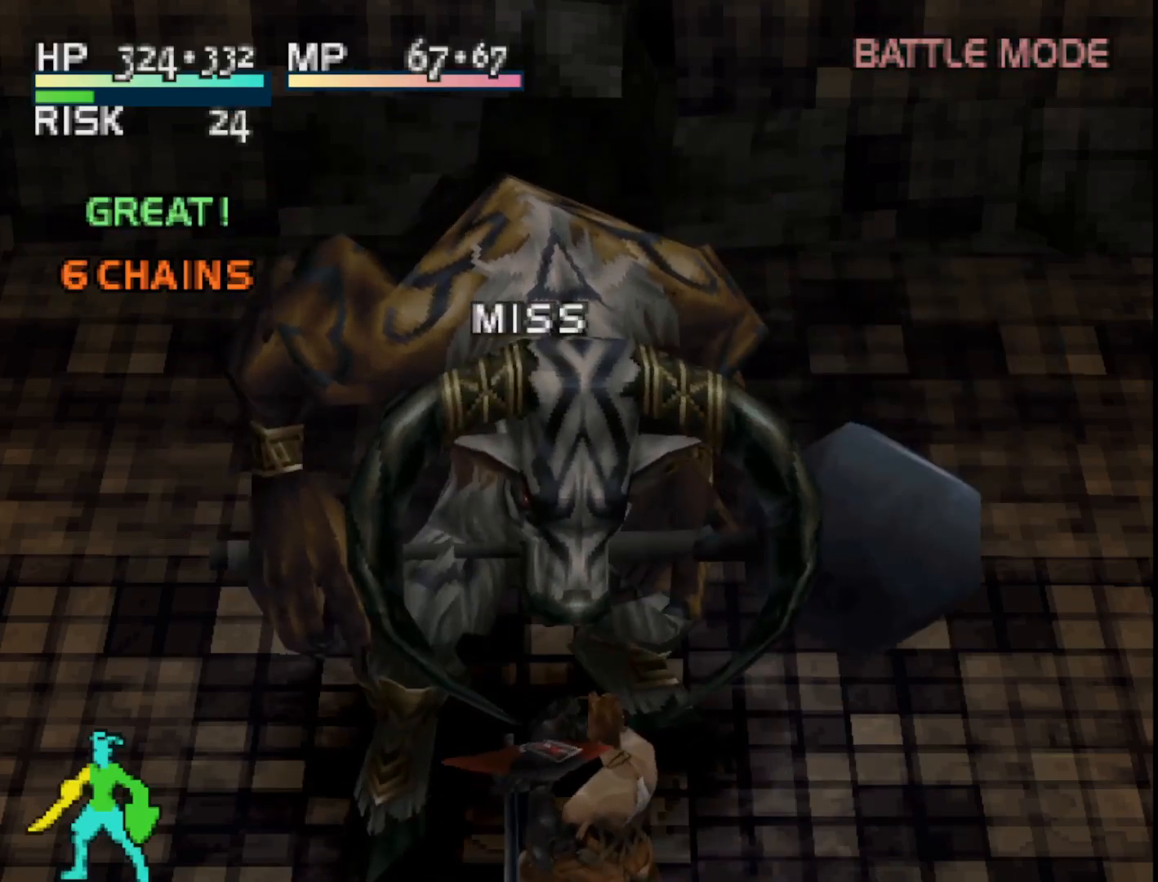
{"buttons": [], "right_stick": "center", "events": []}
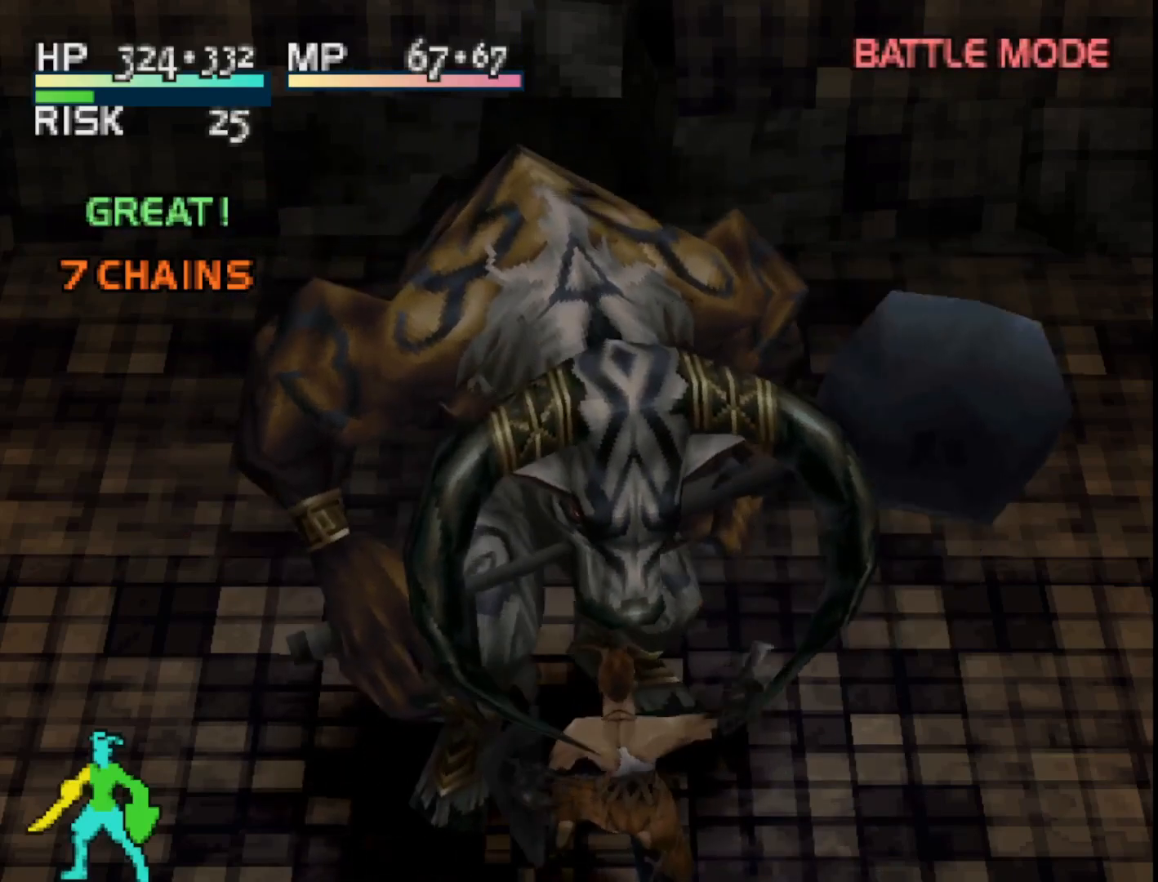
{"buttons": ["TRIANGLE"], "right_stick": "center", "events": [[467, "TRIANGLE", "down"]]}
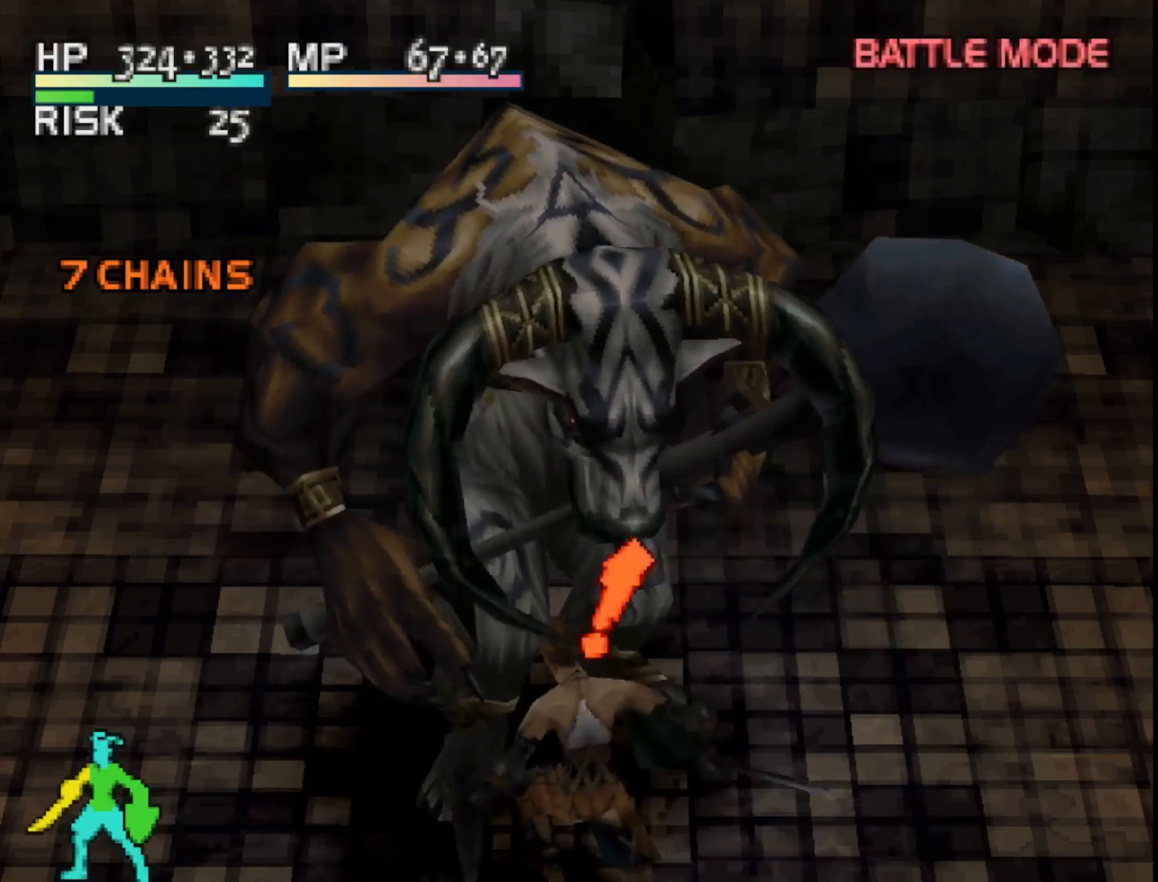
{"buttons": [], "right_stick": "center", "events": [[117, "TRIANGLE", "up"]]}
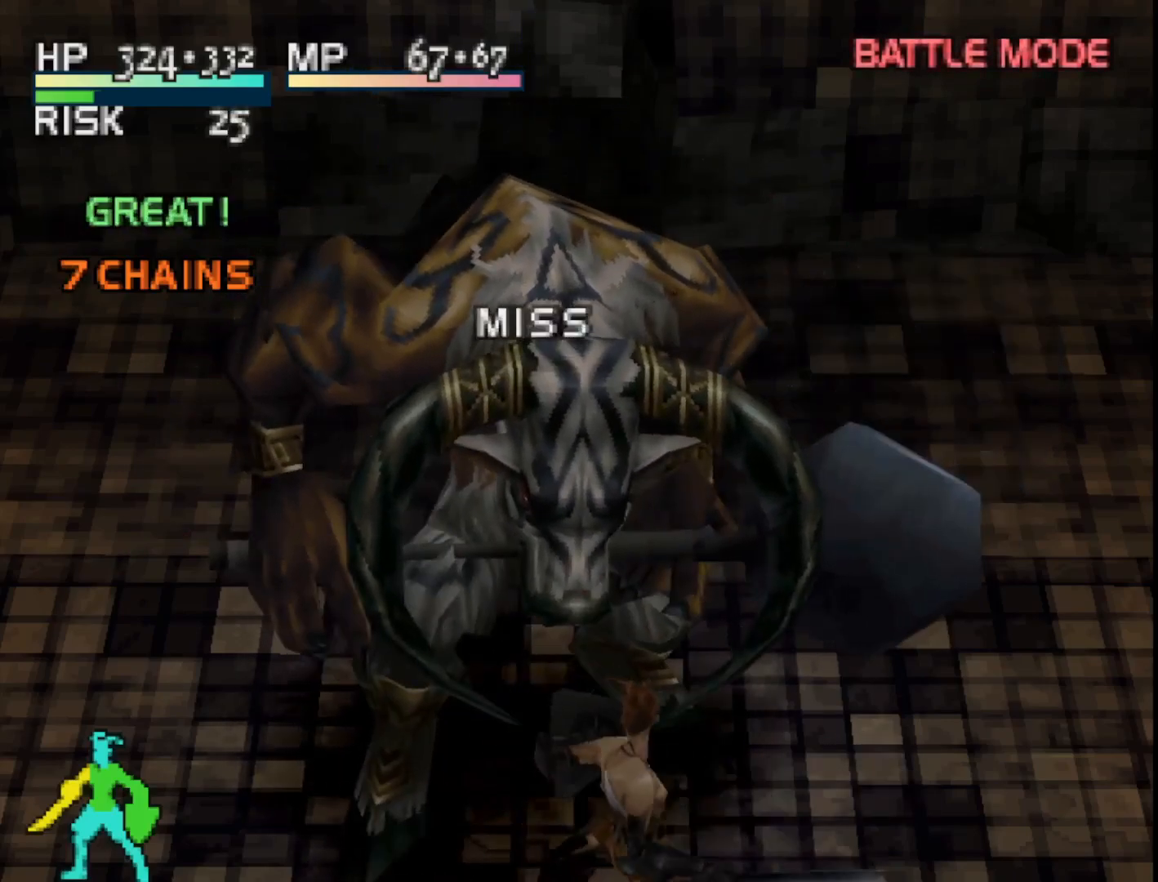
{"buttons": [], "right_stick": "center", "events": []}
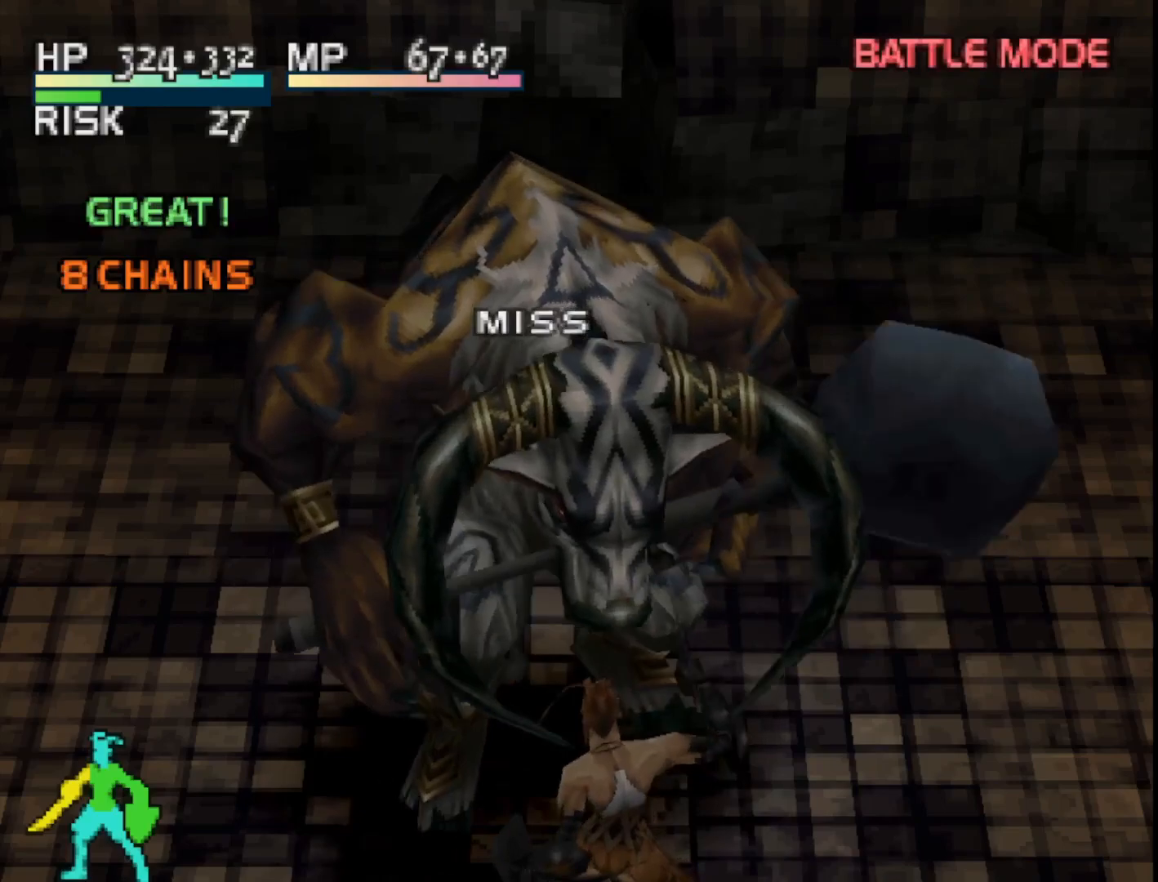
{"buttons": [], "right_stick": "center", "events": []}